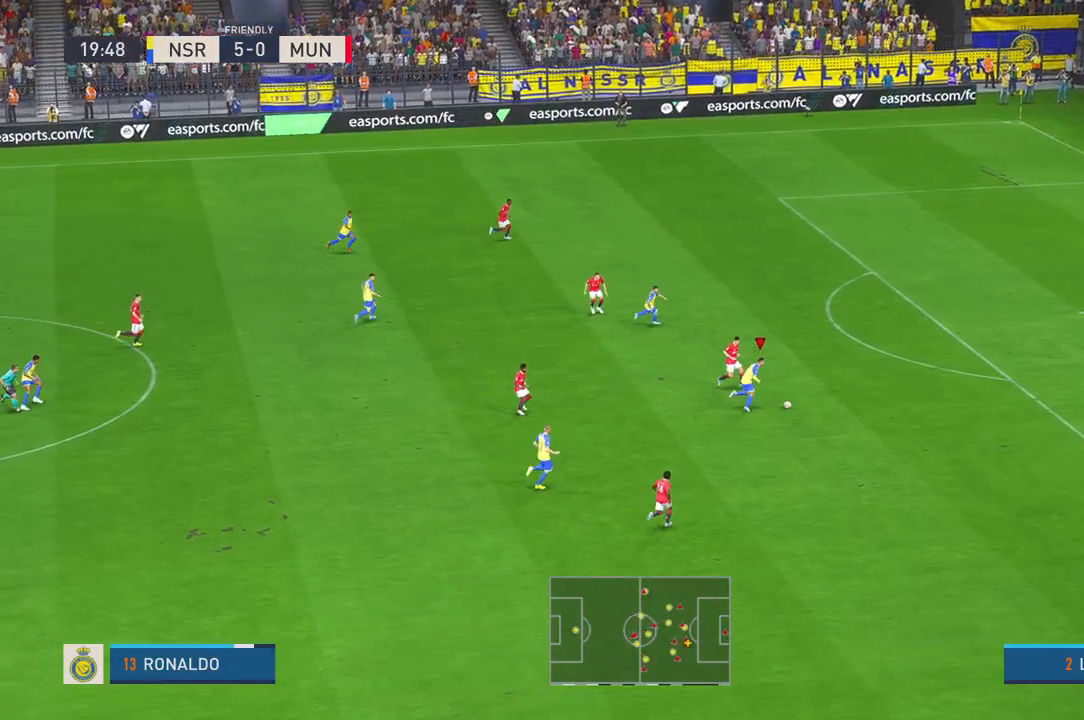
Gameplay with a controller (Xbox layout); each line is a JSON object with the inputs held at the frame after it. "events" lists button and stick changes between this image and that frame as [ms after this image, input, new state], when the widget could be followed in between. Not read: L3 R1 R2 R3.
{"buttons": [], "left_stick": "up-right", "right_stick": "center", "events": [[250, "left_stick", "up-right"]]}
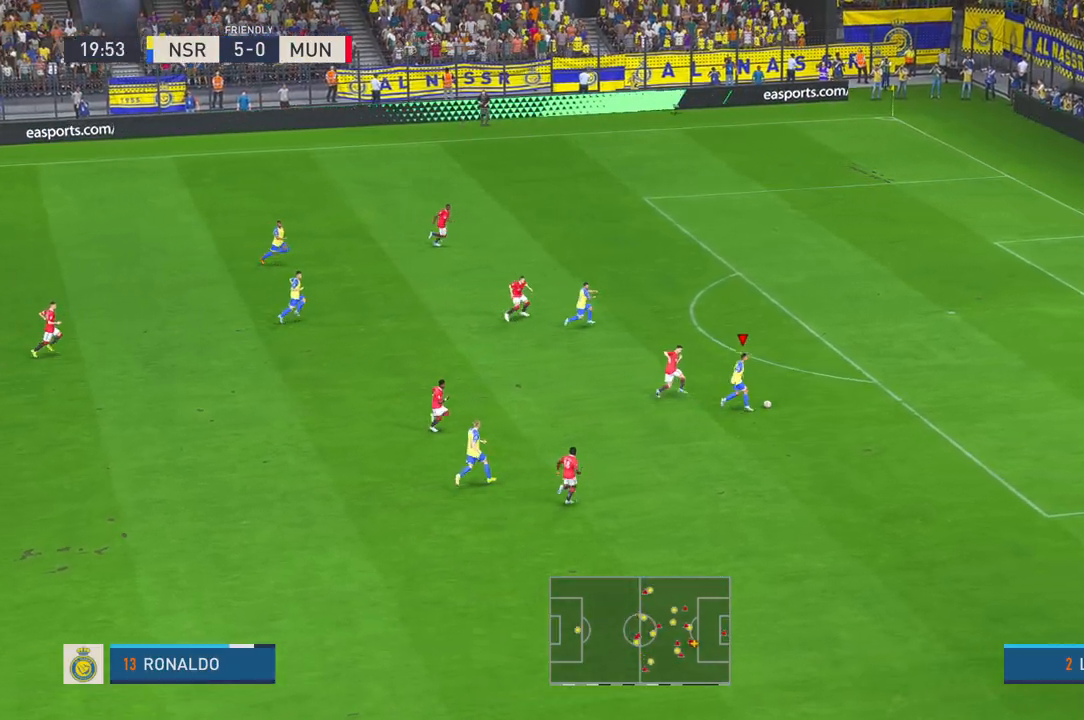
{"buttons": [], "left_stick": "up-right", "right_stick": "center", "events": []}
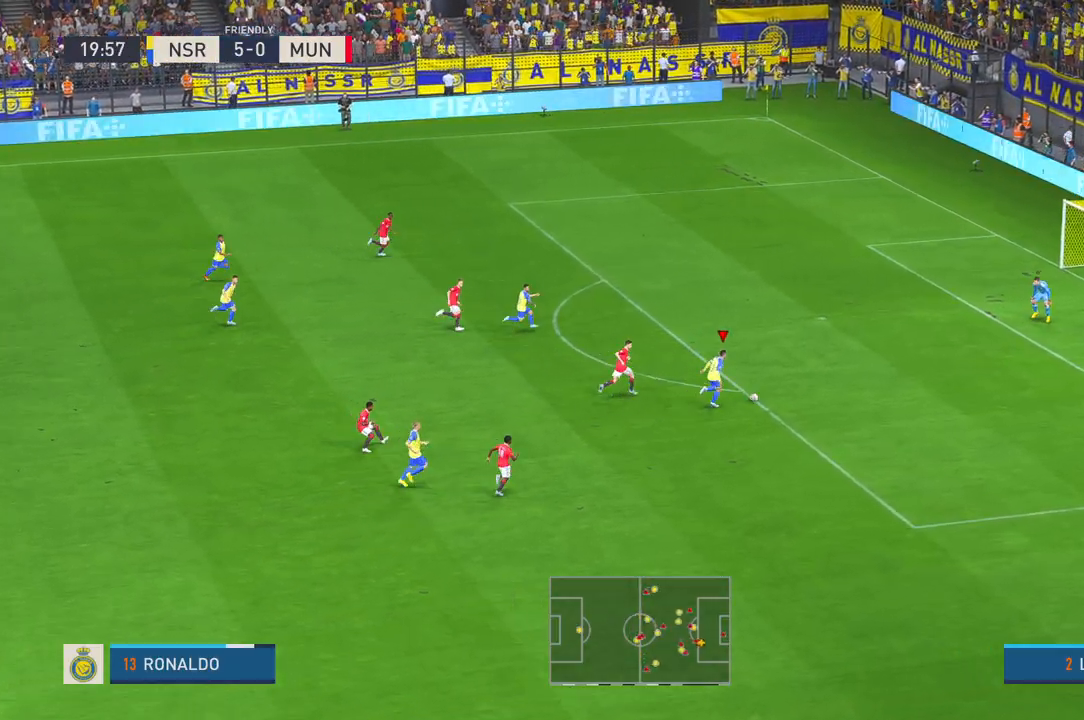
{"buttons": [], "left_stick": "up", "right_stick": "center", "events": [[50, "left_stick", "up"], [83, "Y", "down"], [283, "Y", "up"]]}
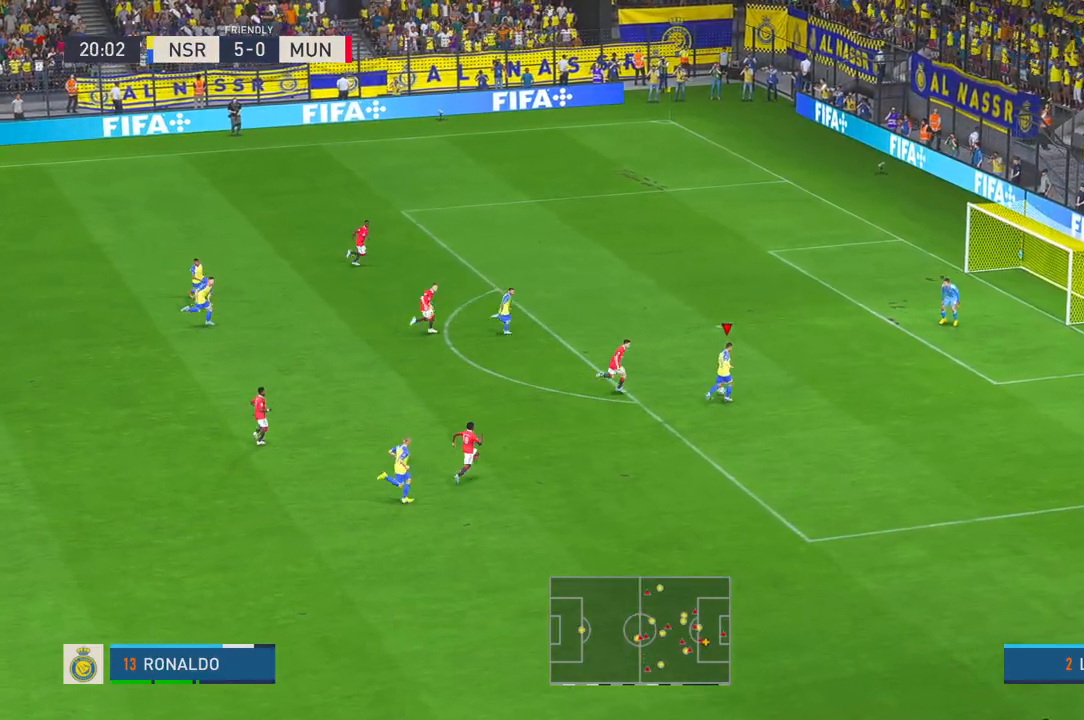
{"buttons": [], "left_stick": "up-right", "right_stick": "center", "events": [[333, "left_stick", "up-right"]]}
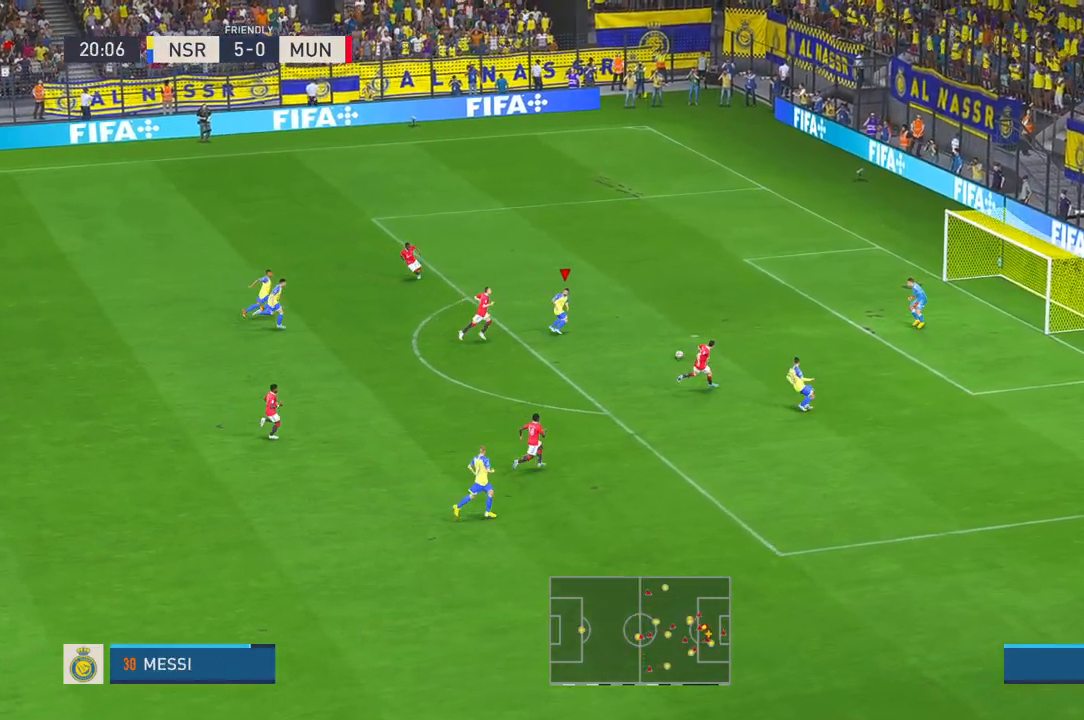
{"buttons": [], "left_stick": "down-right", "right_stick": "center", "events": [[67, "left_stick", "right"], [200, "left_stick", "down-right"]]}
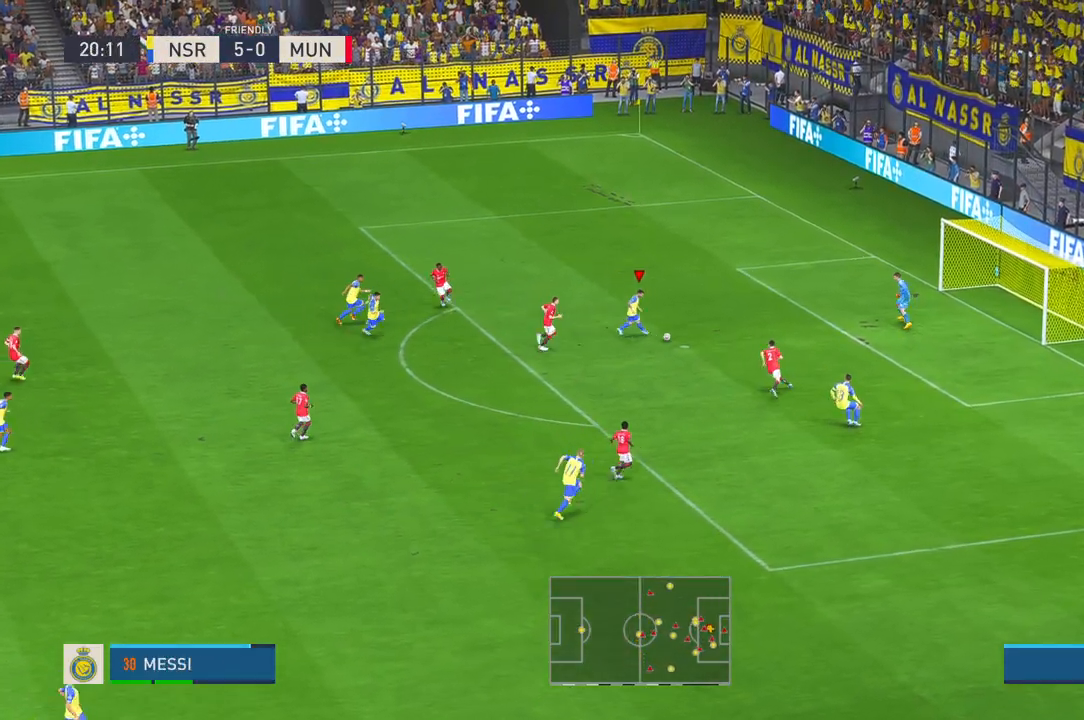
{"buttons": [], "left_stick": "down-right", "right_stick": "center", "events": []}
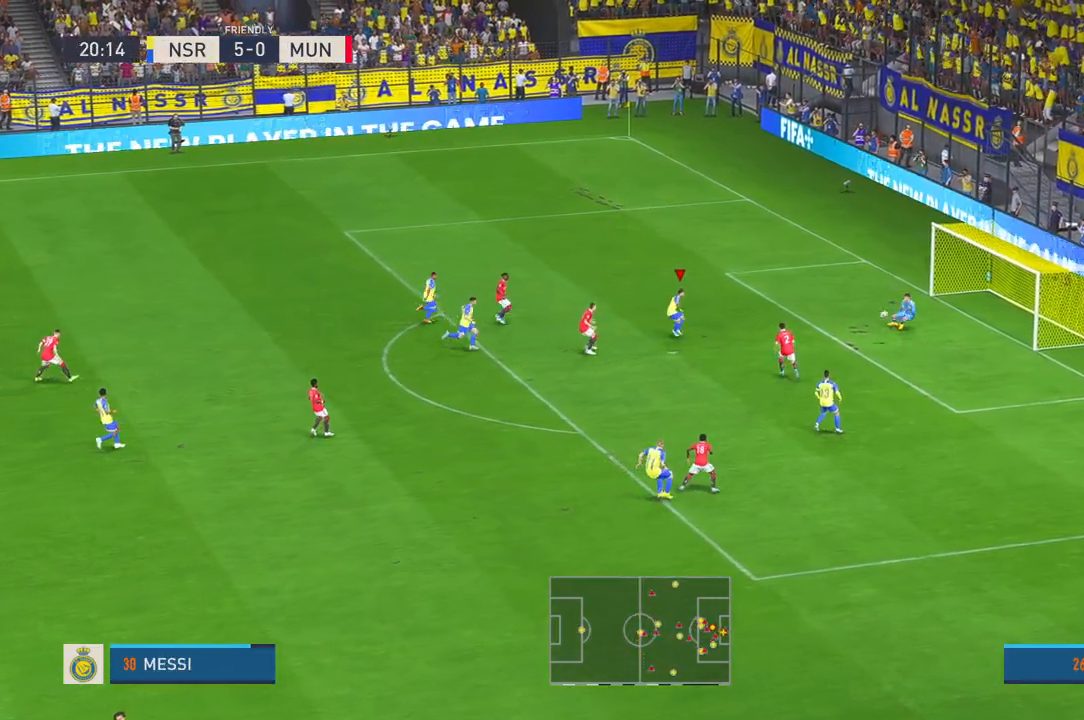
{"buttons": [], "left_stick": "down-right", "right_stick": "center", "events": []}
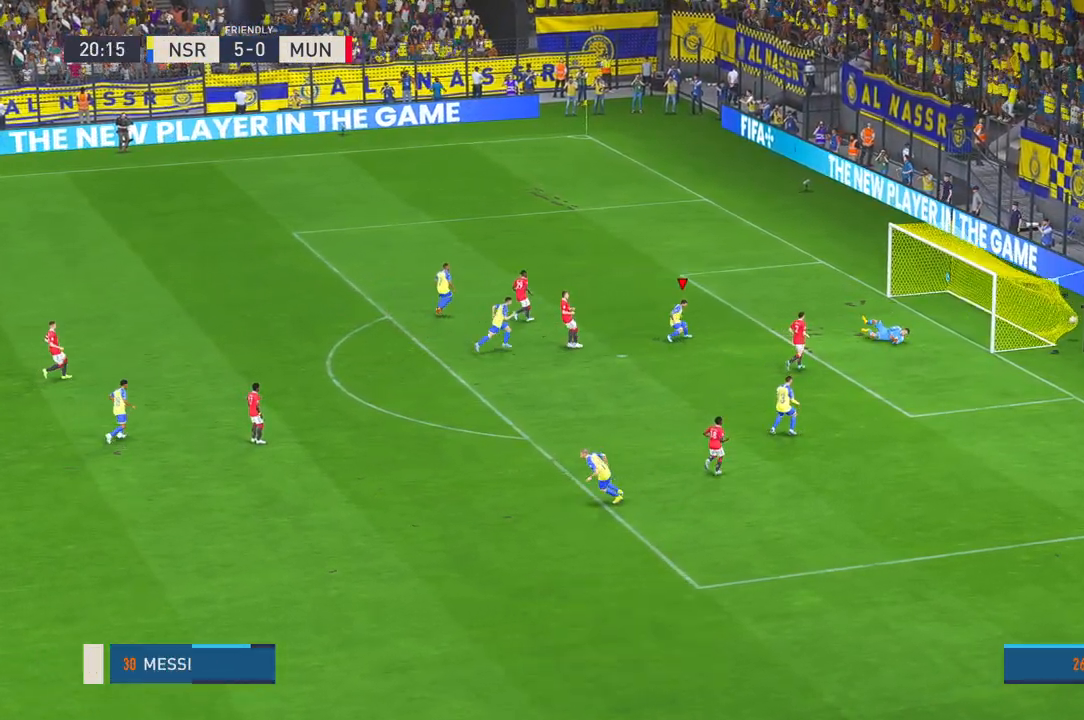
{"buttons": [], "left_stick": "down-right", "right_stick": "center", "events": []}
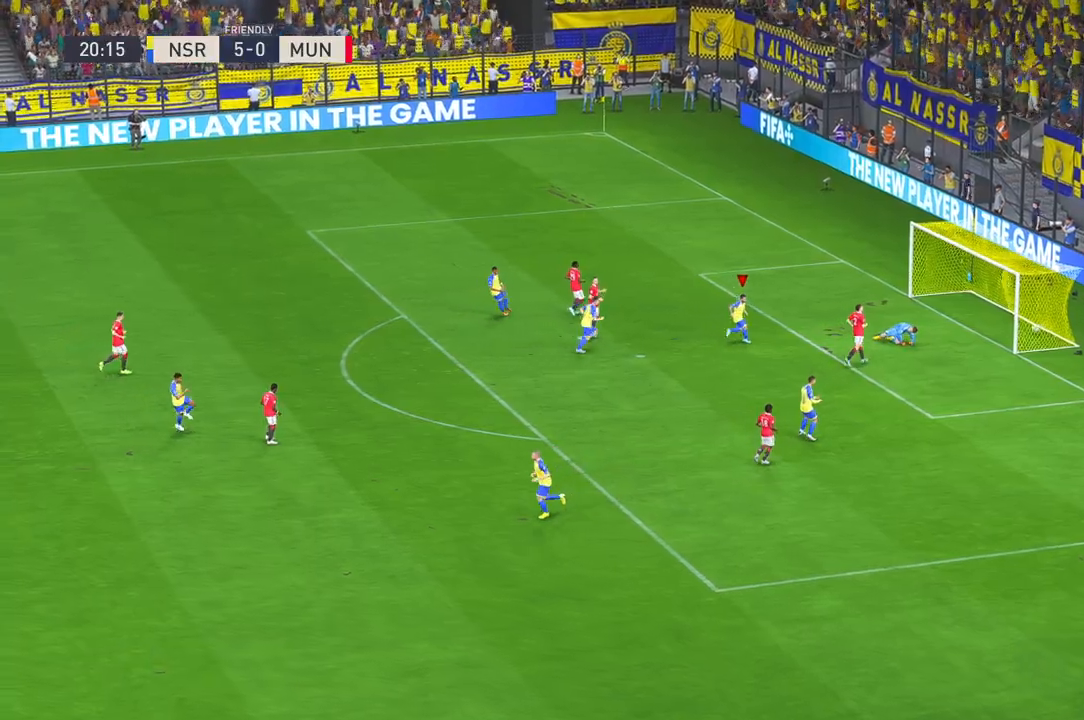
{"buttons": [], "left_stick": "down-right", "right_stick": "center", "events": []}
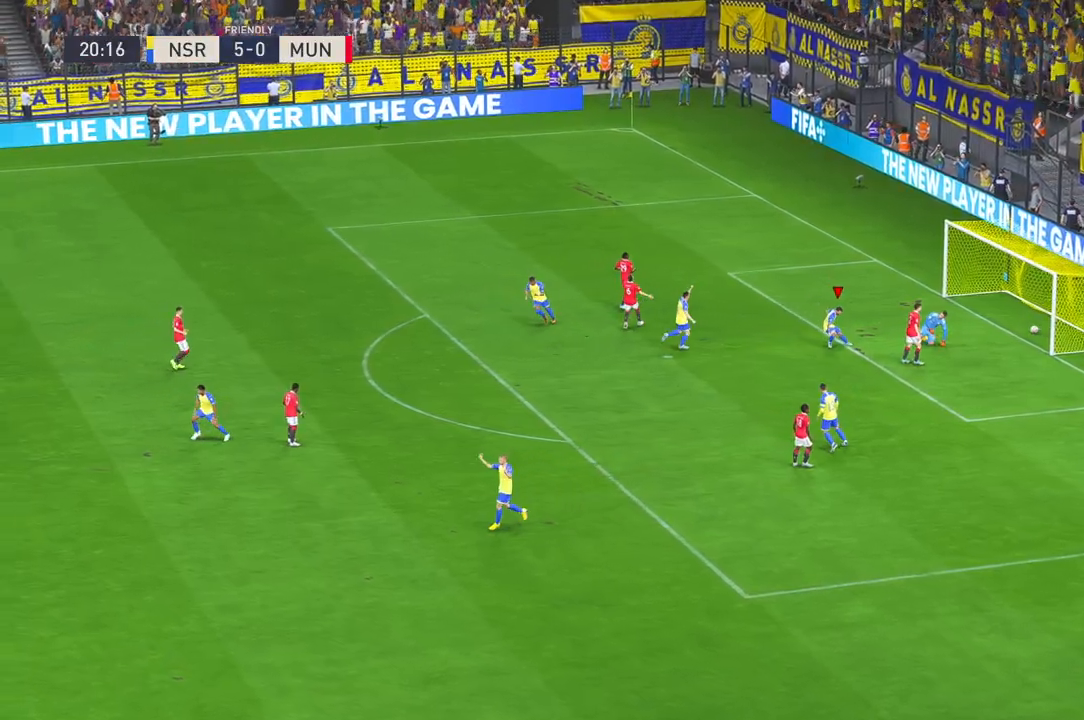
{"buttons": [], "left_stick": "down", "right_stick": "center", "events": [[167, "left_stick", "down"]]}
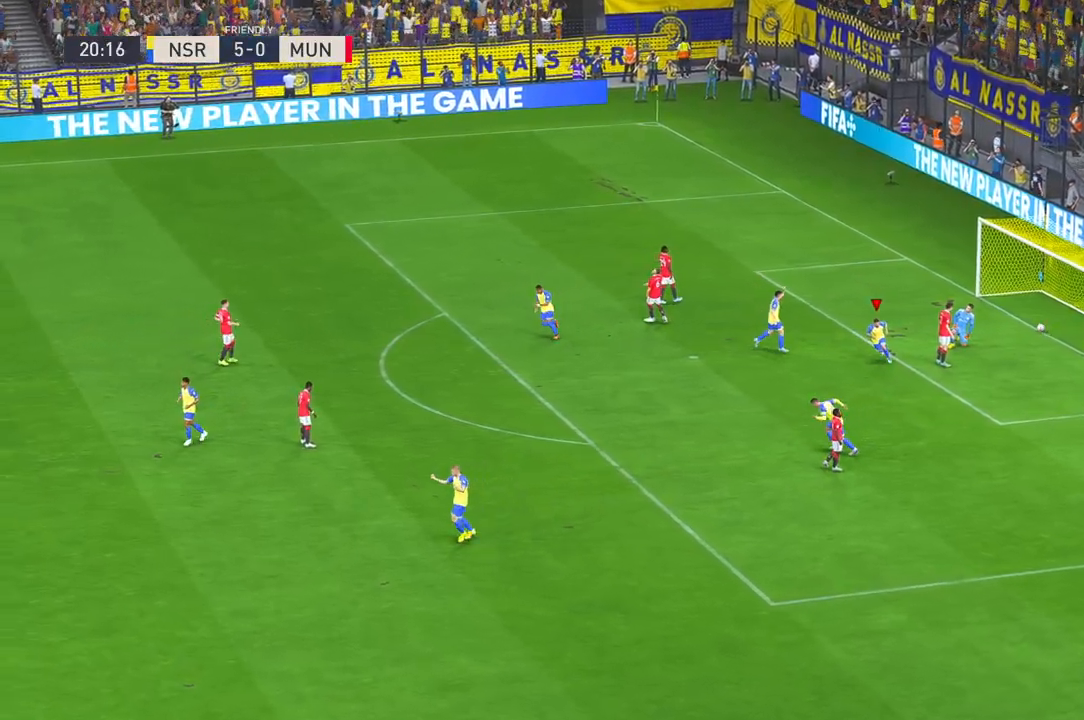
{"buttons": [], "left_stick": "down-left", "right_stick": "center", "events": [[500, "left_stick", "down-left"]]}
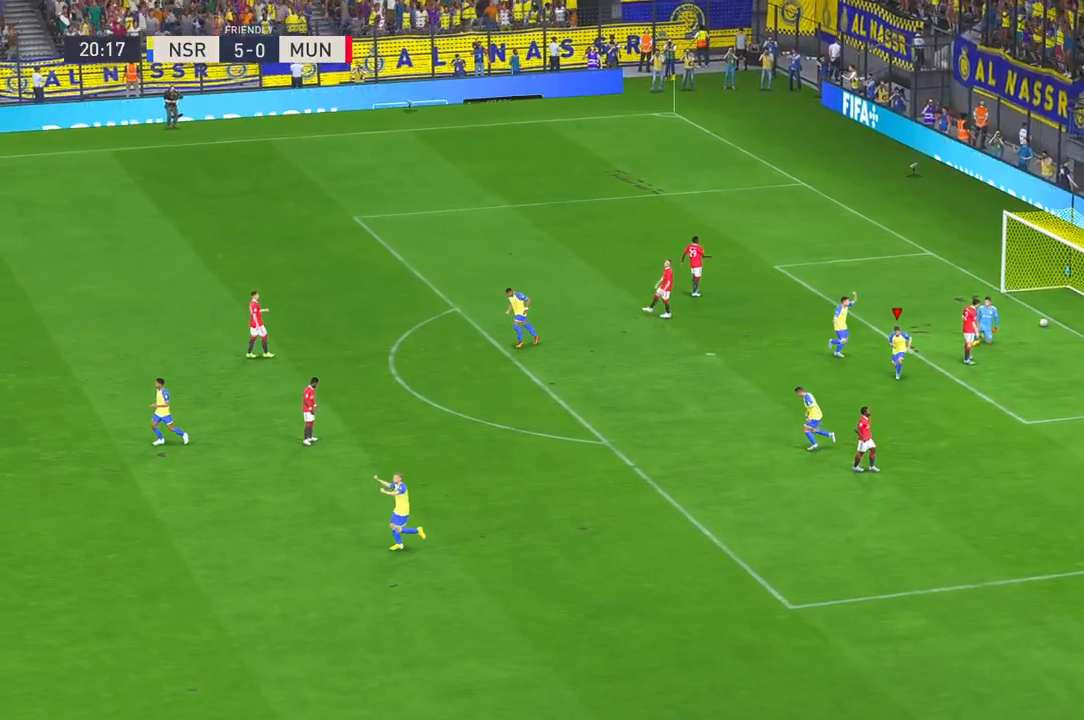
{"buttons": [], "left_stick": "left", "right_stick": "center", "events": [[267, "left_stick", "left"]]}
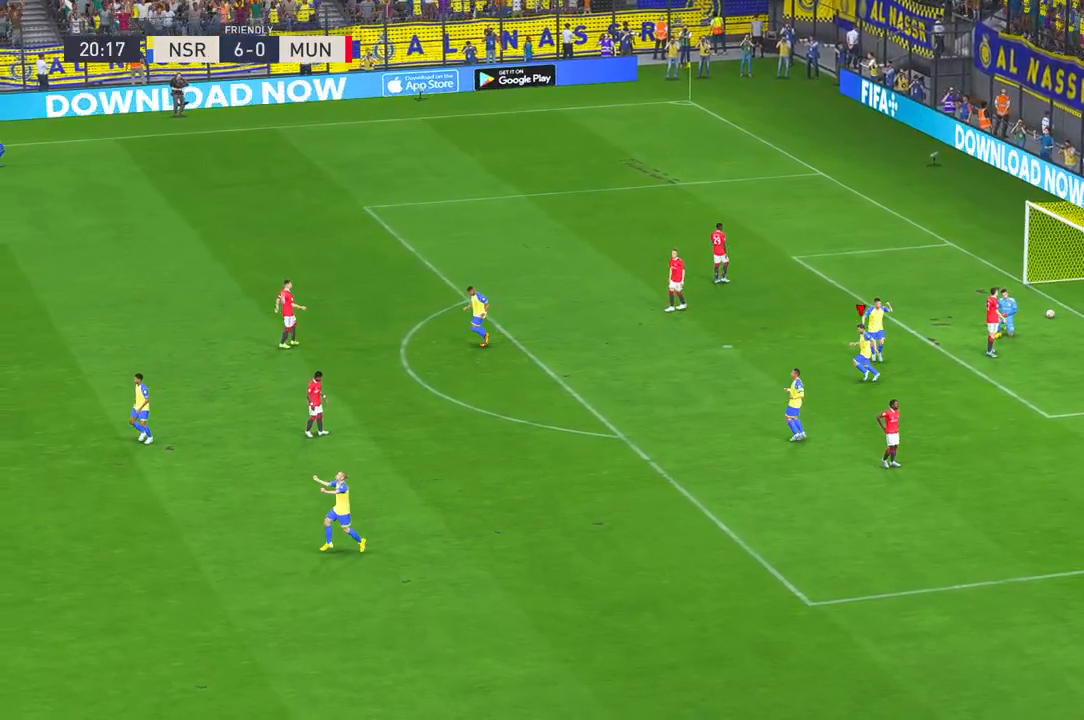
{"buttons": [], "left_stick": "down", "right_stick": "center", "events": [[100, "left_stick", "down-left"], [233, "left_stick", "down"]]}
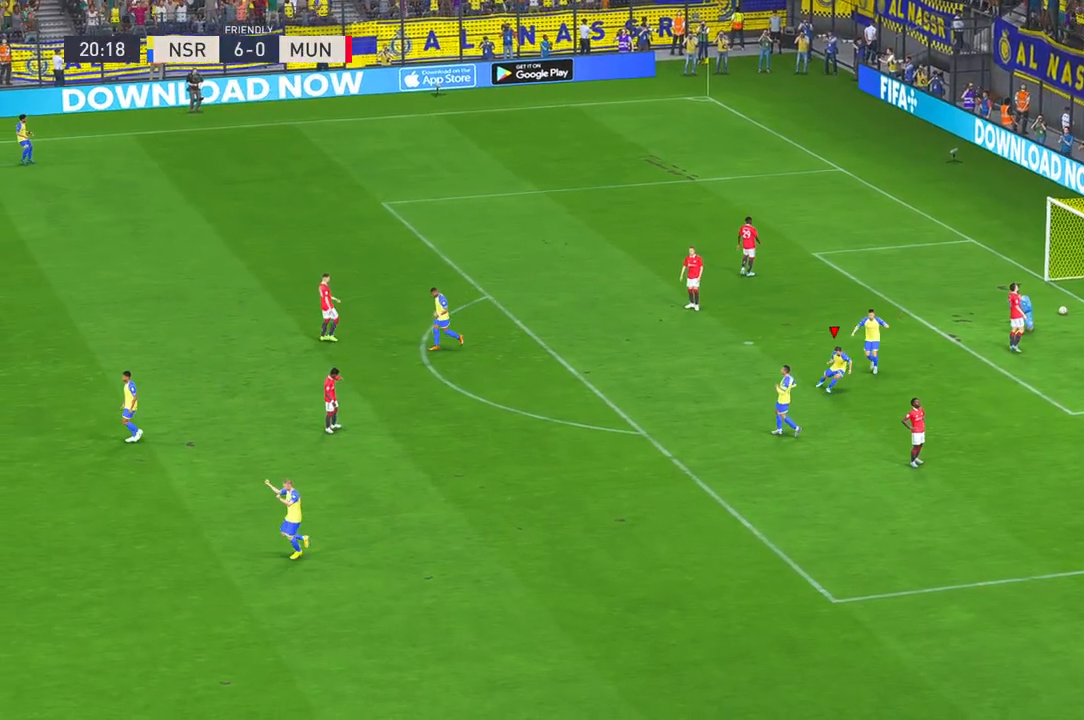
{"buttons": [], "left_stick": "down-left", "right_stick": "center", "events": [[33, "left_stick", "down-left"]]}
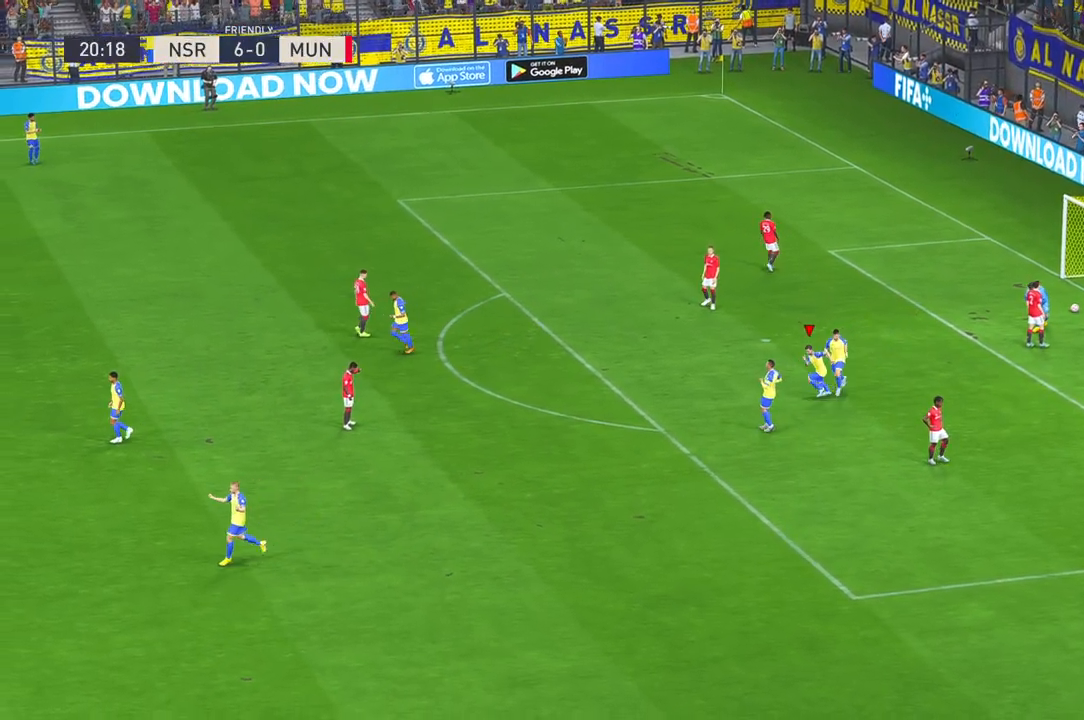
{"buttons": [], "left_stick": "down-left", "right_stick": "center", "events": []}
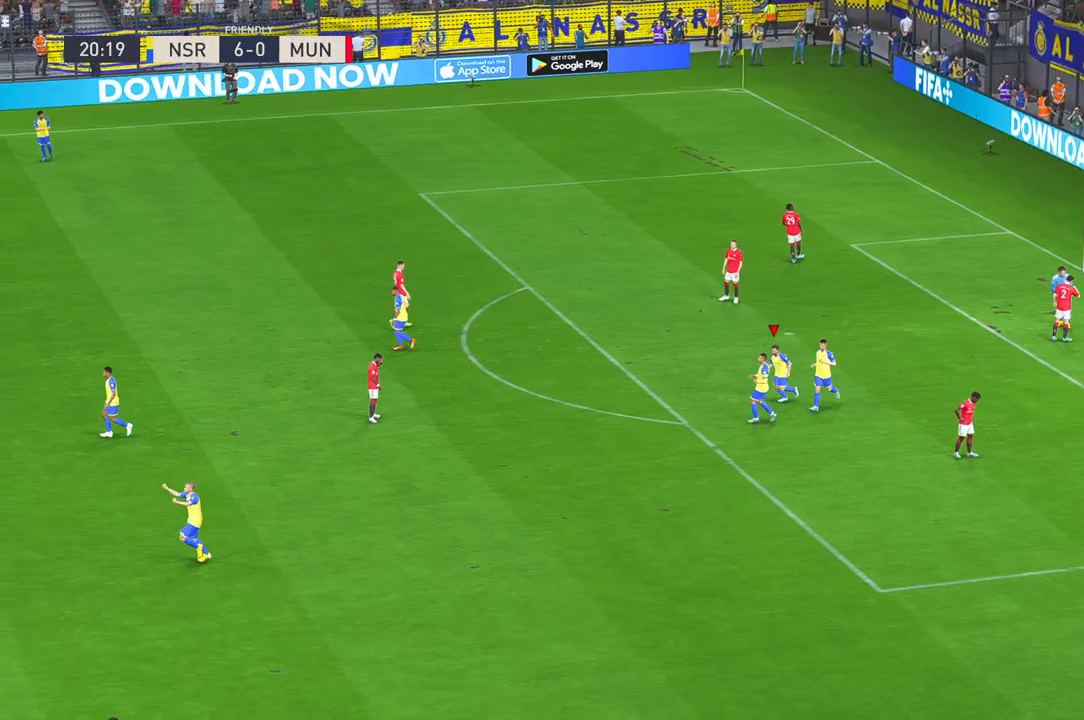
{"buttons": ["A"], "left_stick": "down", "right_stick": "center", "events": [[83, "left_stick", "down"], [450, "A", "down"]]}
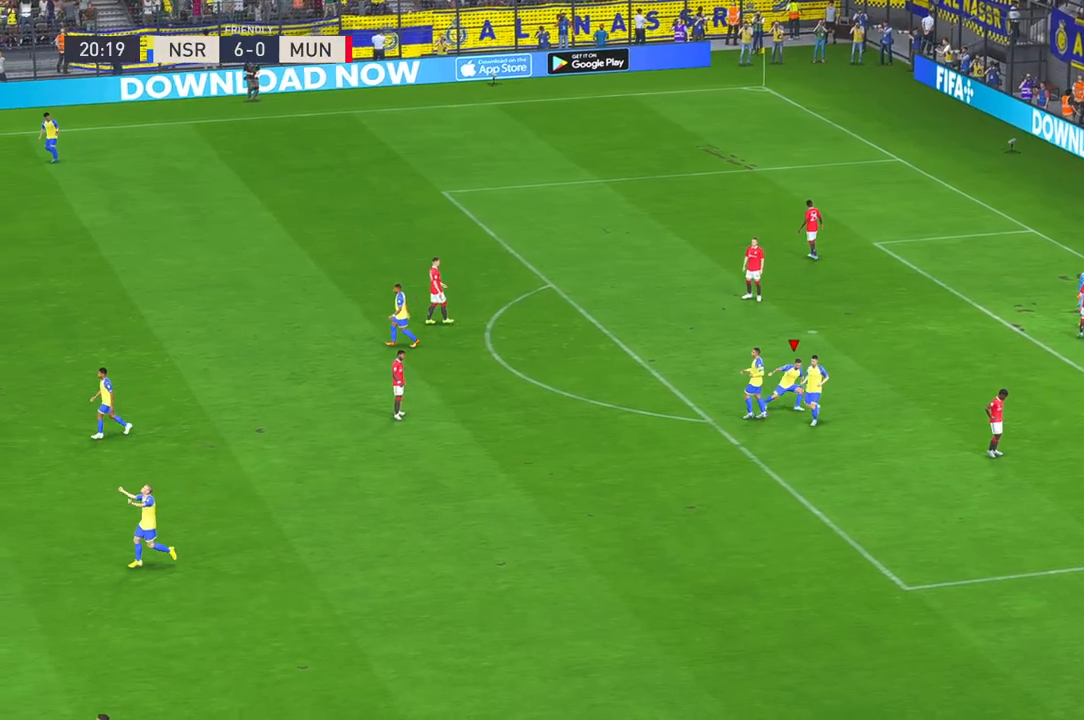
{"buttons": [], "left_stick": "center", "right_stick": "center", "events": [[83, "A", "up"], [183, "left_stick", "center"]]}
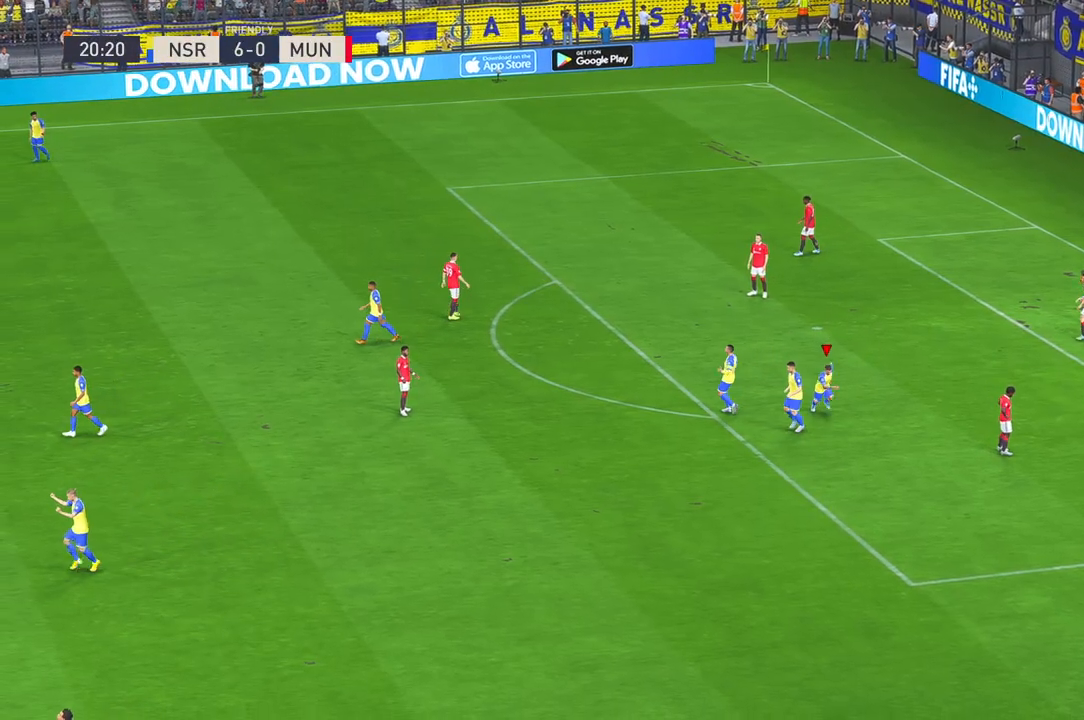
{"buttons": [], "left_stick": "center", "right_stick": "center", "events": []}
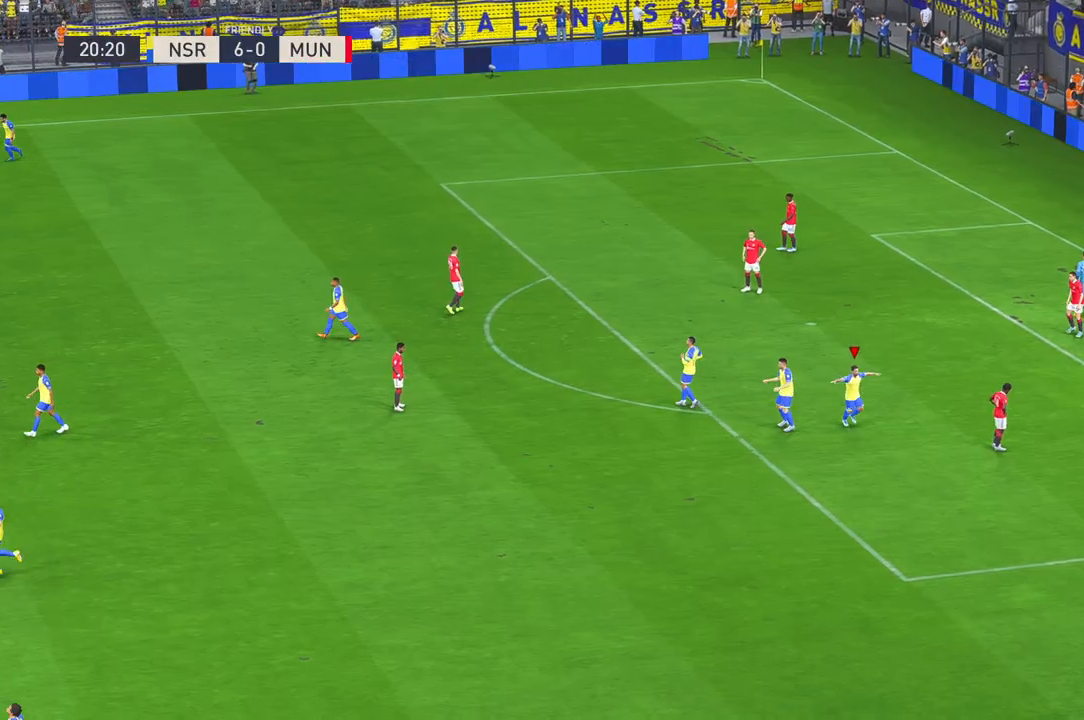
{"buttons": [], "left_stick": "center", "right_stick": "center", "events": [[67, "DPAD_RIGHT", "down"], [150, "DPAD_RIGHT", "up"]]}
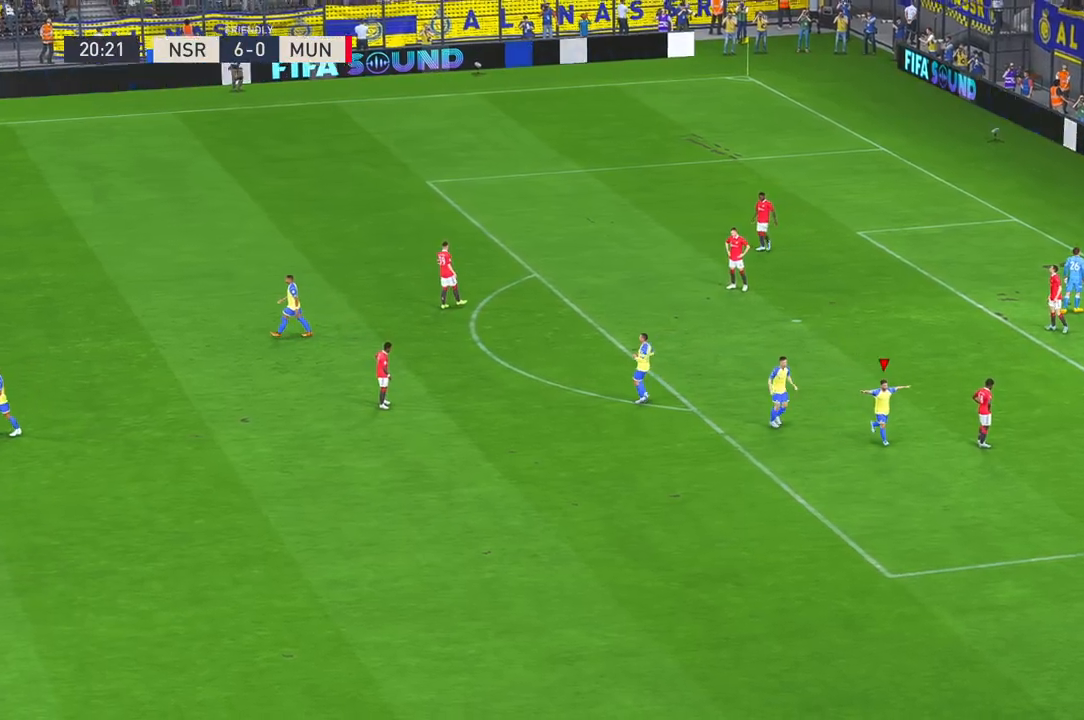
{"buttons": [], "left_stick": "center", "right_stick": "center", "events": []}